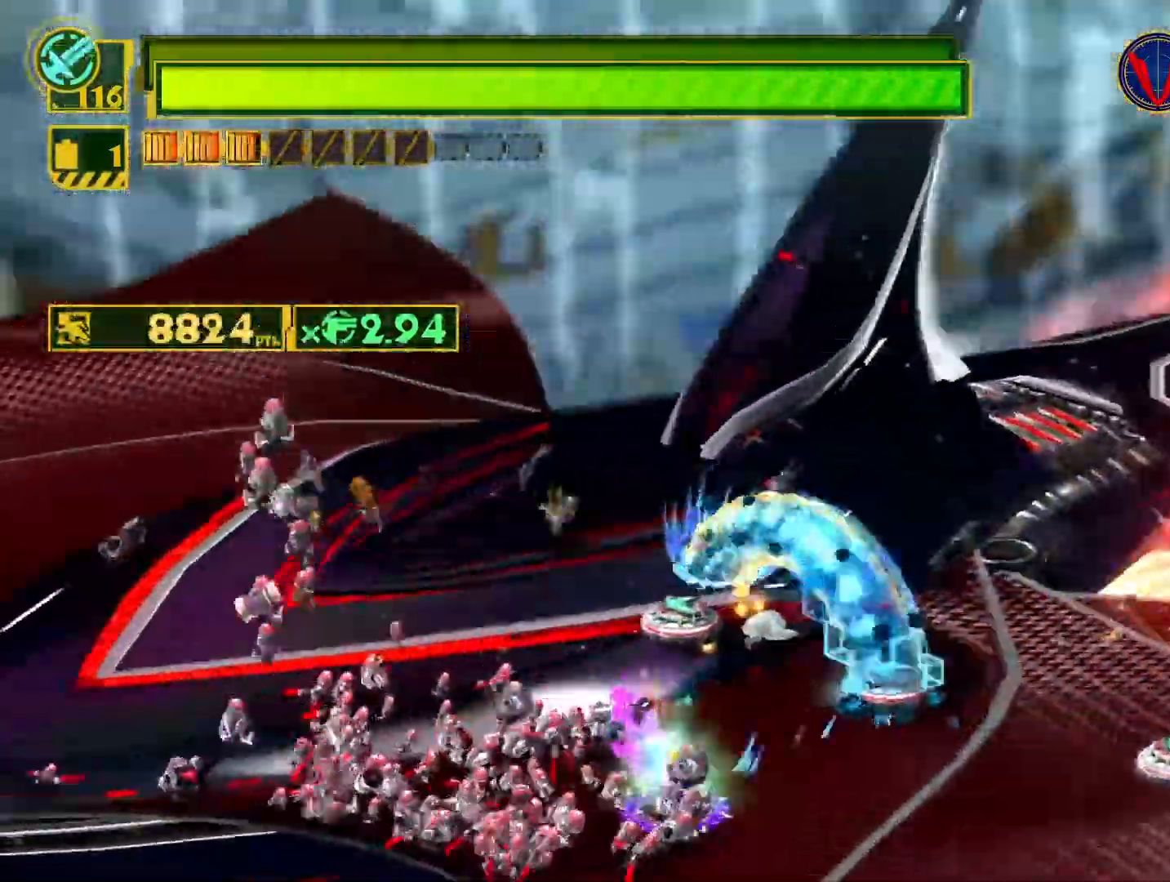
Gameplay with a controller (PlayStation layout); each line is a JSON object with the inputs held at the frame after it. "events" lists button and stick changes between this image and that frame as [ms after this image, input, new state], when the widget could be followed in between.
{"buttons": ["SQUARE"], "left_stick": "down-left", "right_stick": "center", "events": [[17, "left_stick", "down-left"]]}
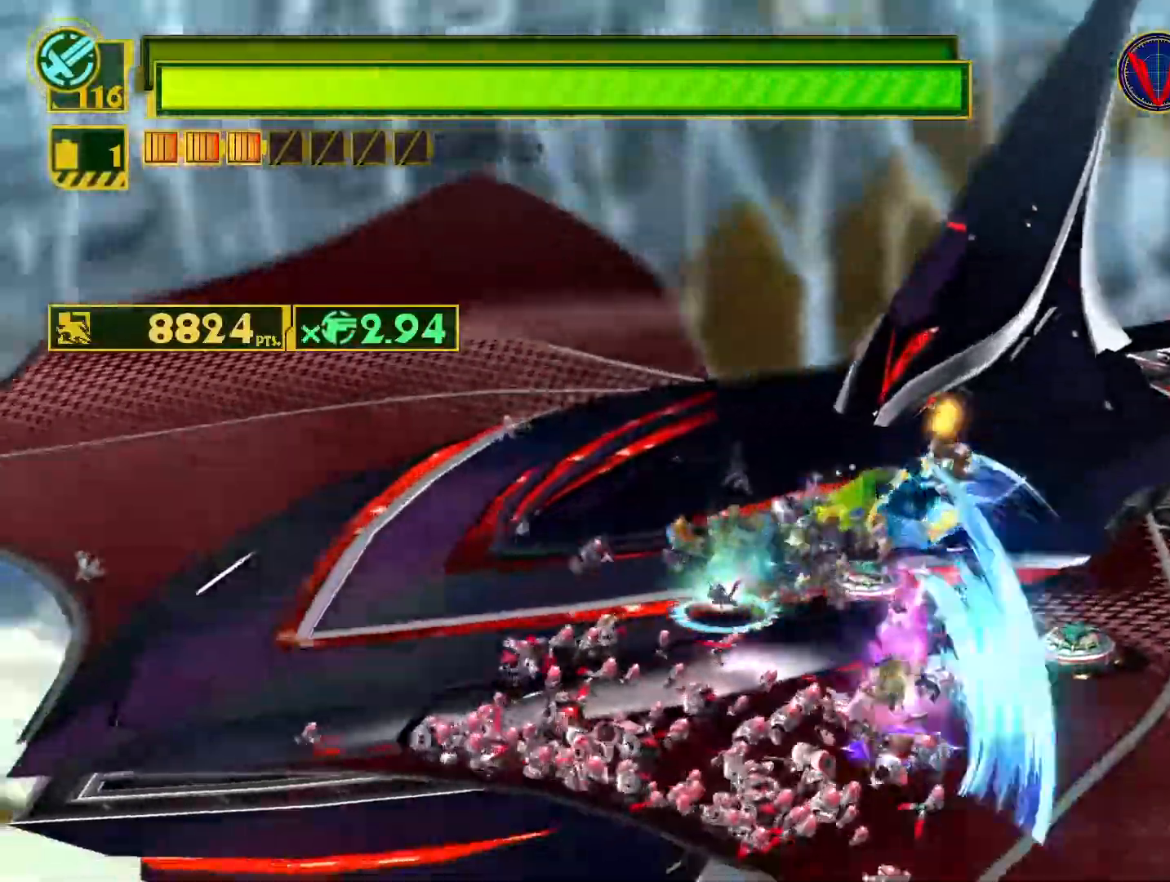
{"buttons": ["SQUARE"], "left_stick": "down-right", "right_stick": "center", "events": [[67, "left_stick", "down"], [83, "R2", "down"], [367, "R2", "up"], [400, "left_stick", "down-right"]]}
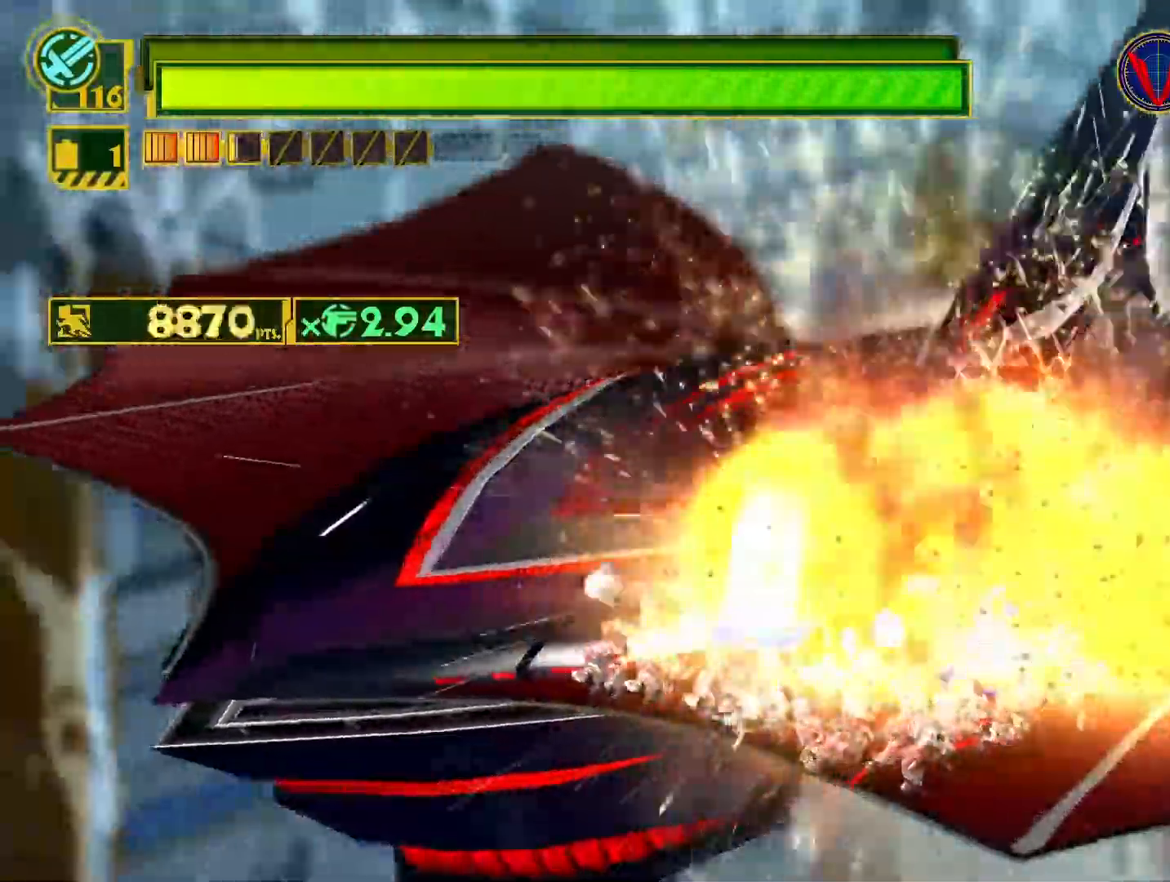
{"buttons": ["SQUARE"], "left_stick": "right", "right_stick": "center", "events": [[150, "left_stick", "right"]]}
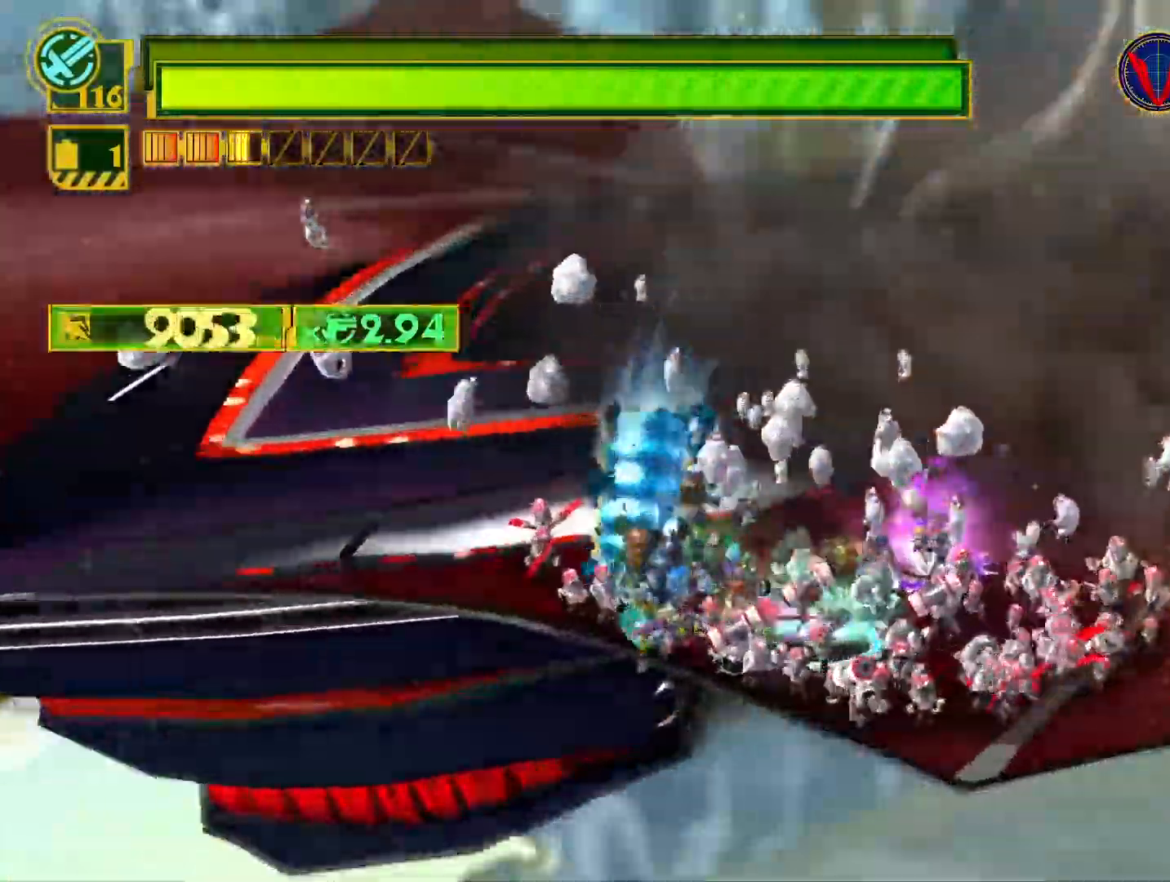
{"buttons": ["L1"], "left_stick": "right", "right_stick": "right", "events": [[200, "SQUARE", "up"], [250, "L1", "down"], [367, "right_stick", "right"]]}
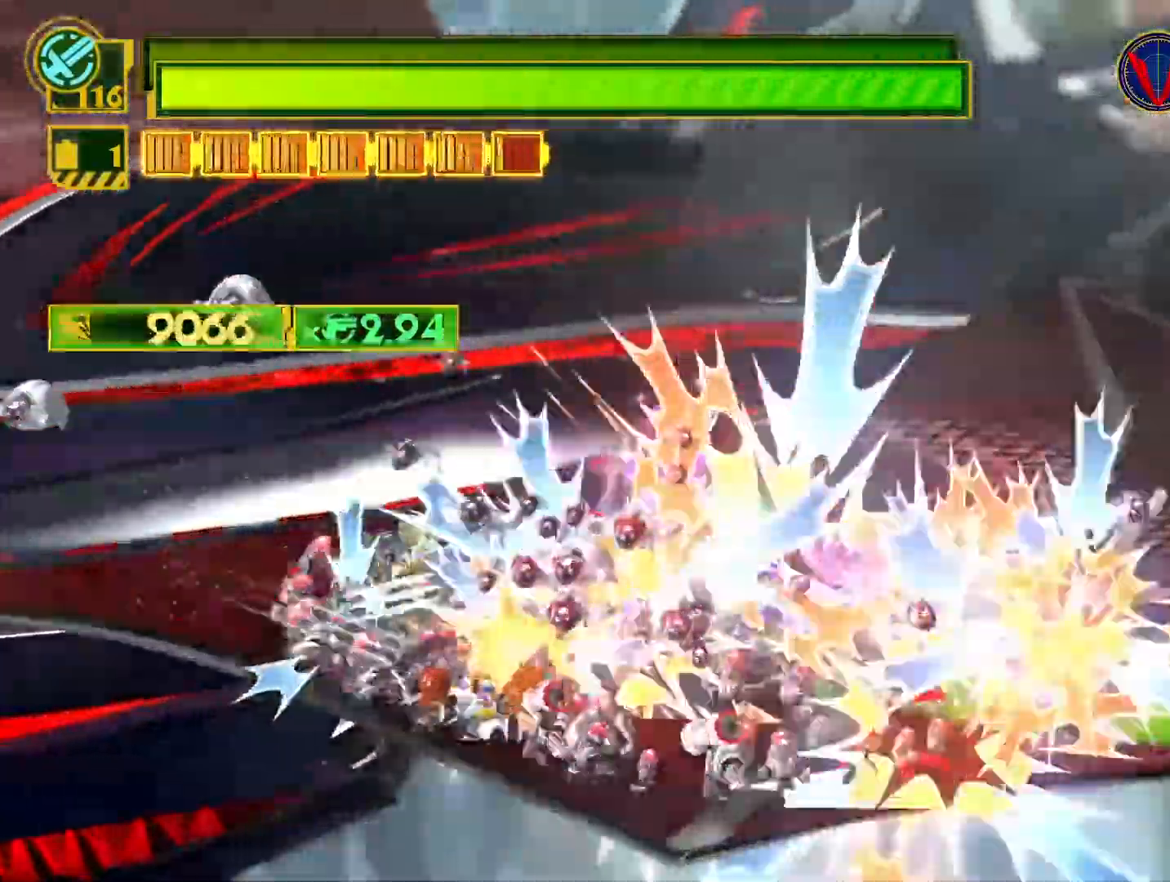
{"buttons": ["SQUARE", "R2"], "left_stick": "up-right", "right_stick": "center", "events": [[83, "L1", "up"], [83, "right_stick", "center"], [167, "SQUARE", "down"], [233, "R2", "down"], [267, "left_stick", "up-right"]]}
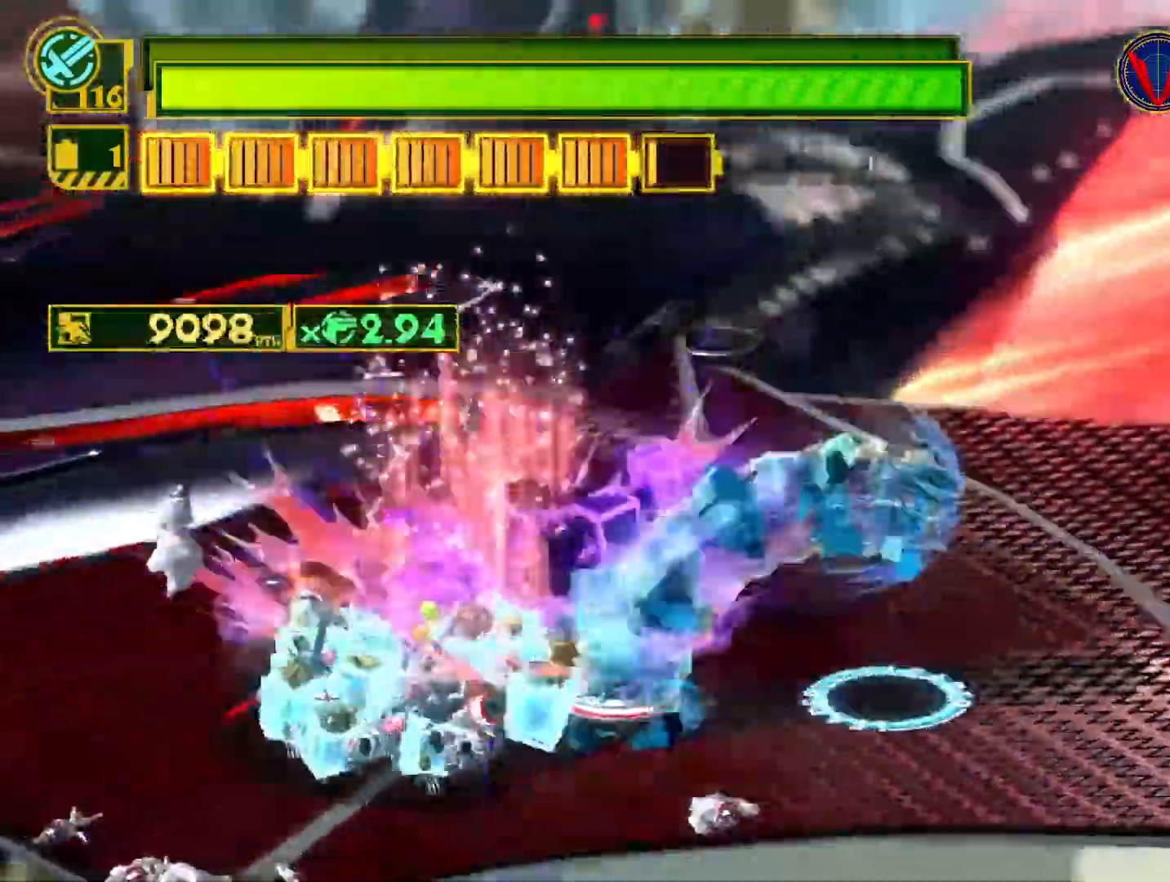
{"buttons": ["SQUARE"], "left_stick": "up-right", "right_stick": "center", "events": [[50, "R2", "up"], [200, "SQUARE", "up"], [250, "SQUARE", "down"]]}
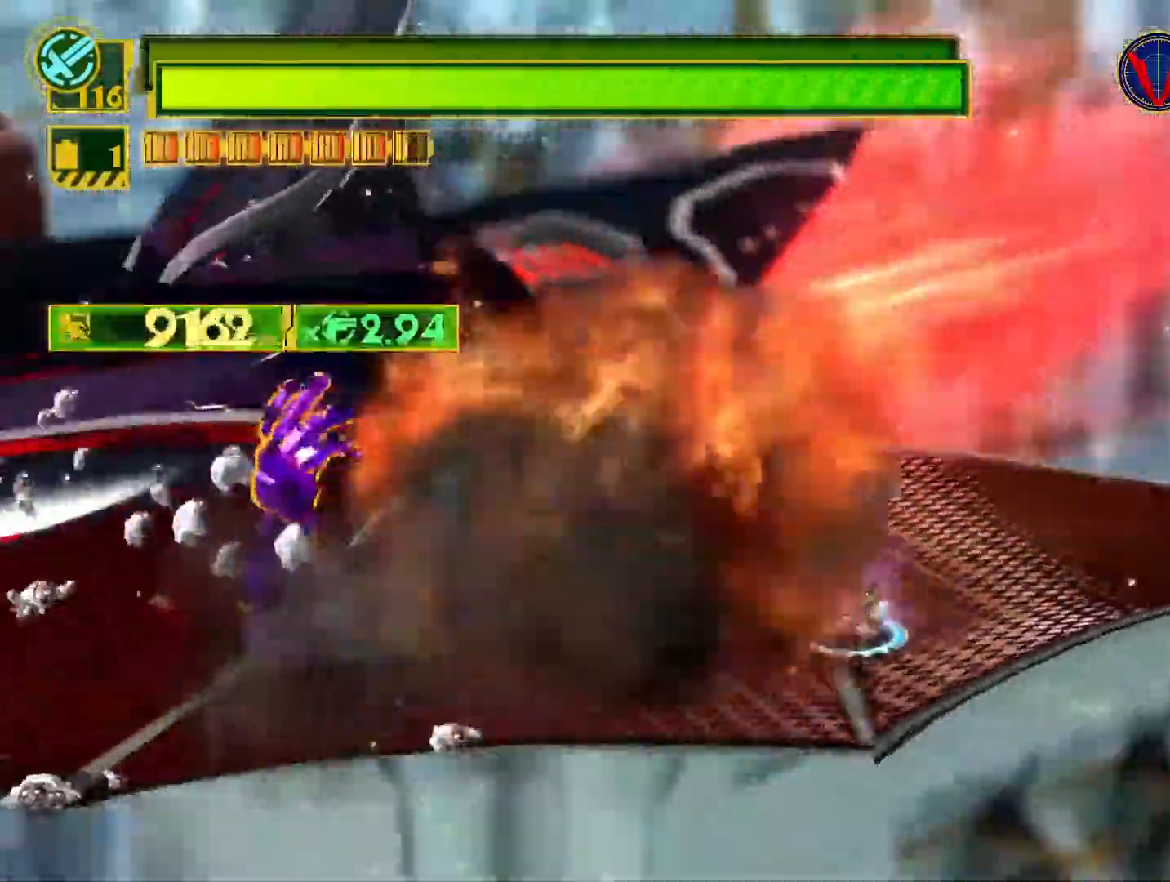
{"buttons": ["SQUARE"], "left_stick": "up-left", "right_stick": "center", "events": [[467, "left_stick", "up-left"]]}
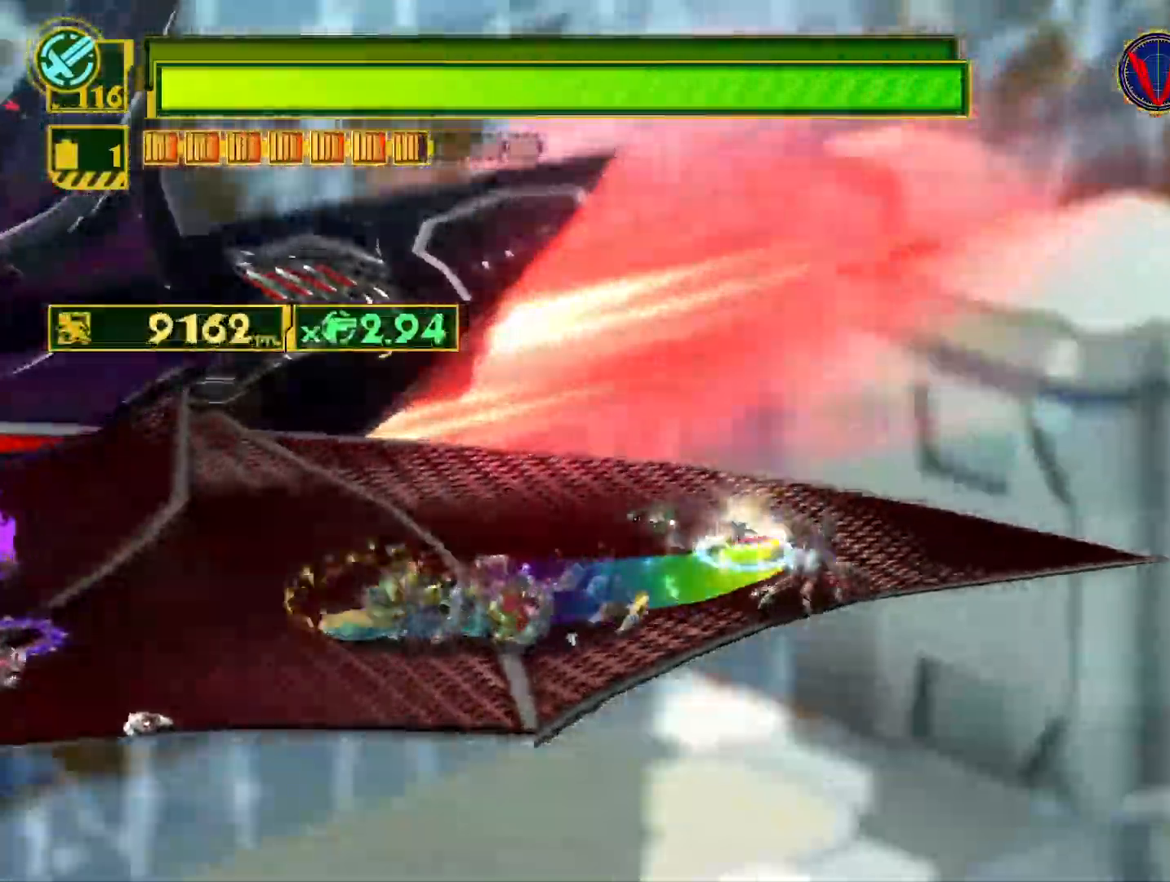
{"buttons": ["SQUARE"], "left_stick": "left", "right_stick": "center", "events": [[50, "SQUARE", "up"], [50, "left_stick", "center"], [117, "left_stick", "right"], [167, "SQUARE", "down"], [183, "left_stick", "center"], [250, "left_stick", "left"]]}
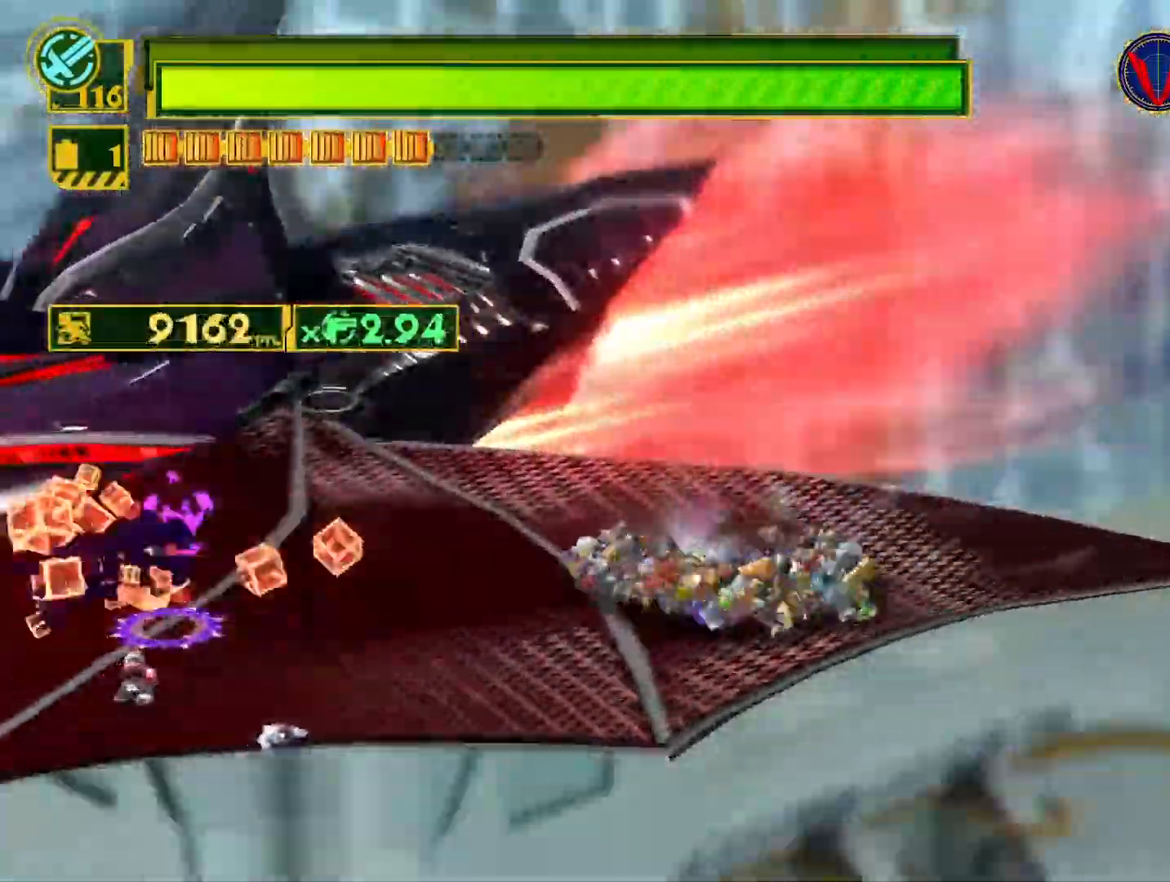
{"buttons": [], "left_stick": "center", "right_stick": "center", "events": [[100, "SQUARE", "up"], [183, "L2", "down"], [317, "L2", "up"], [317, "left_stick", "center"]]}
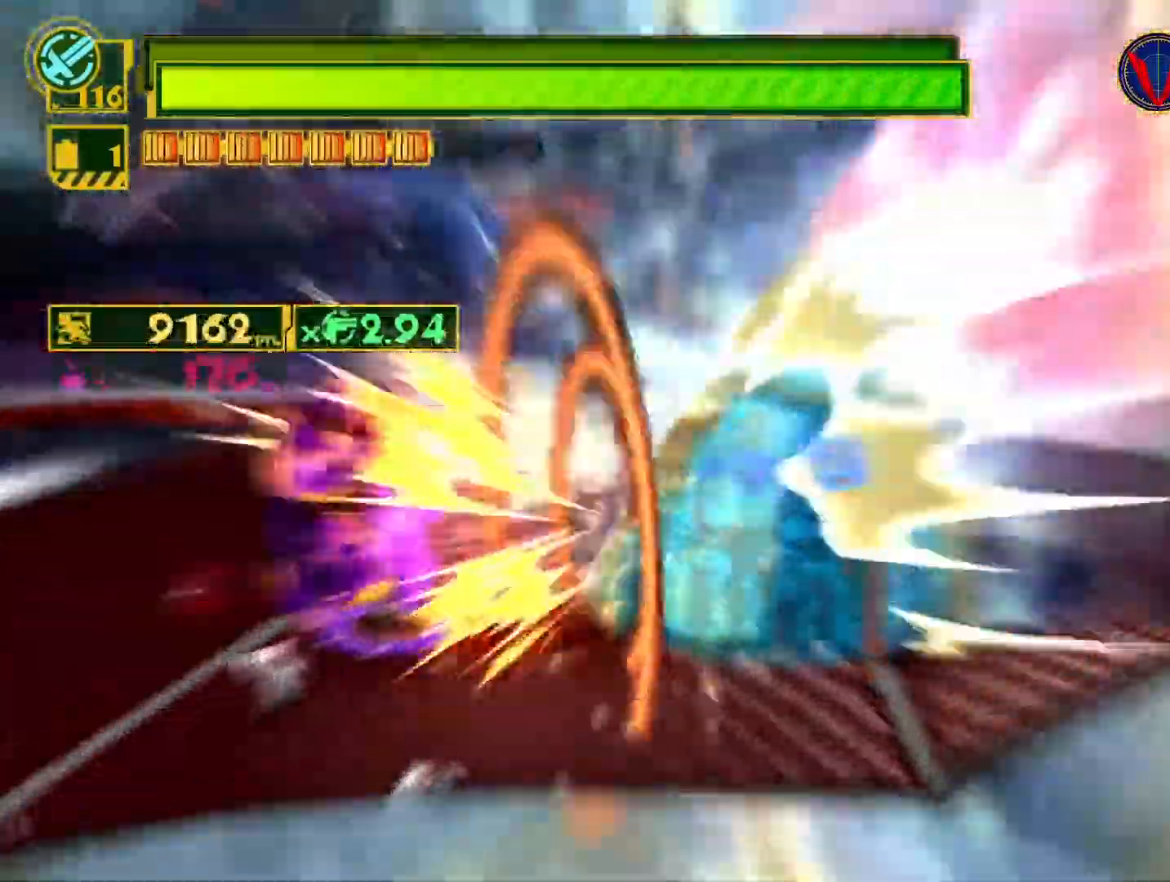
{"buttons": ["CROSS"], "left_stick": "left", "right_stick": "center", "events": [[300, "left_stick", "left"], [367, "CROSS", "down"]]}
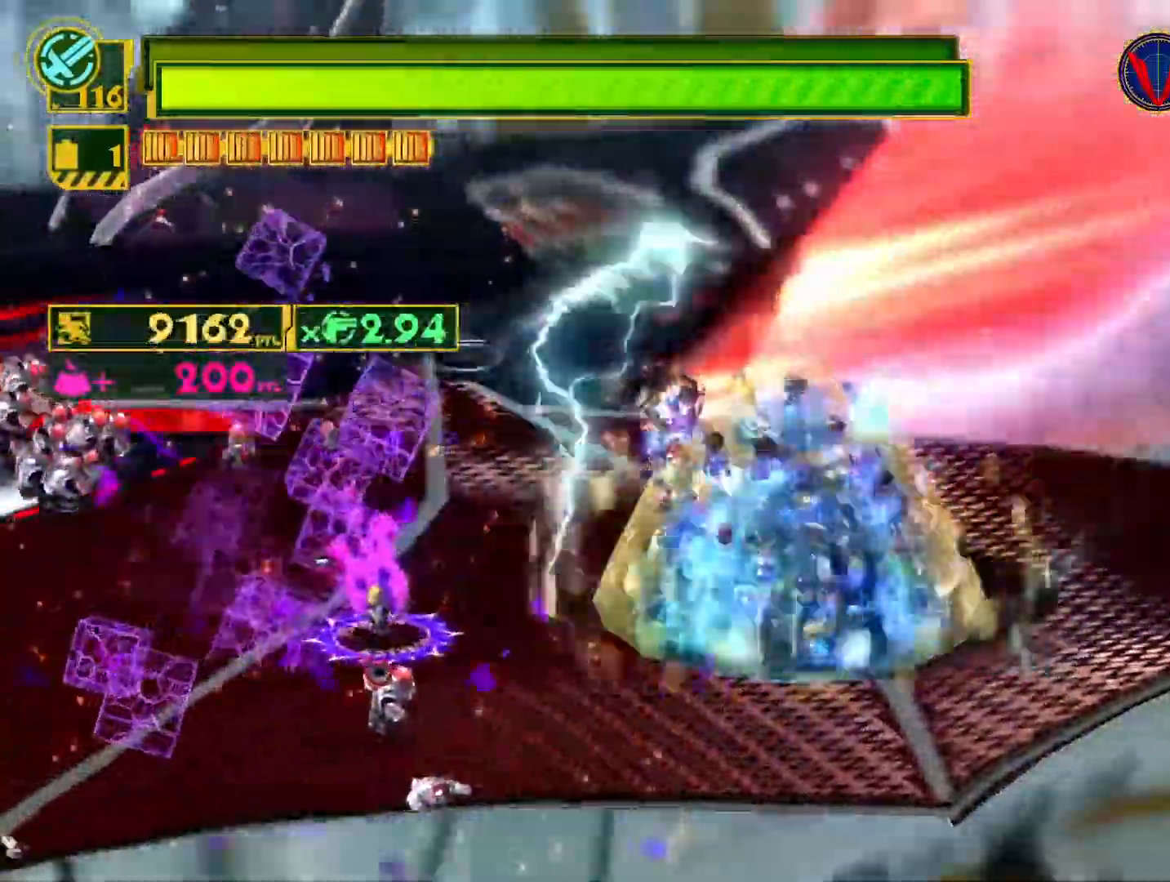
{"buttons": [], "left_stick": "left", "right_stick": "center", "events": [[50, "CIRCLE", "down"], [133, "CIRCLE", "up"], [217, "CIRCLE", "down"], [250, "CROSS", "up"], [317, "CIRCLE", "up"], [383, "CIRCLE", "down"], [467, "CIRCLE", "up"]]}
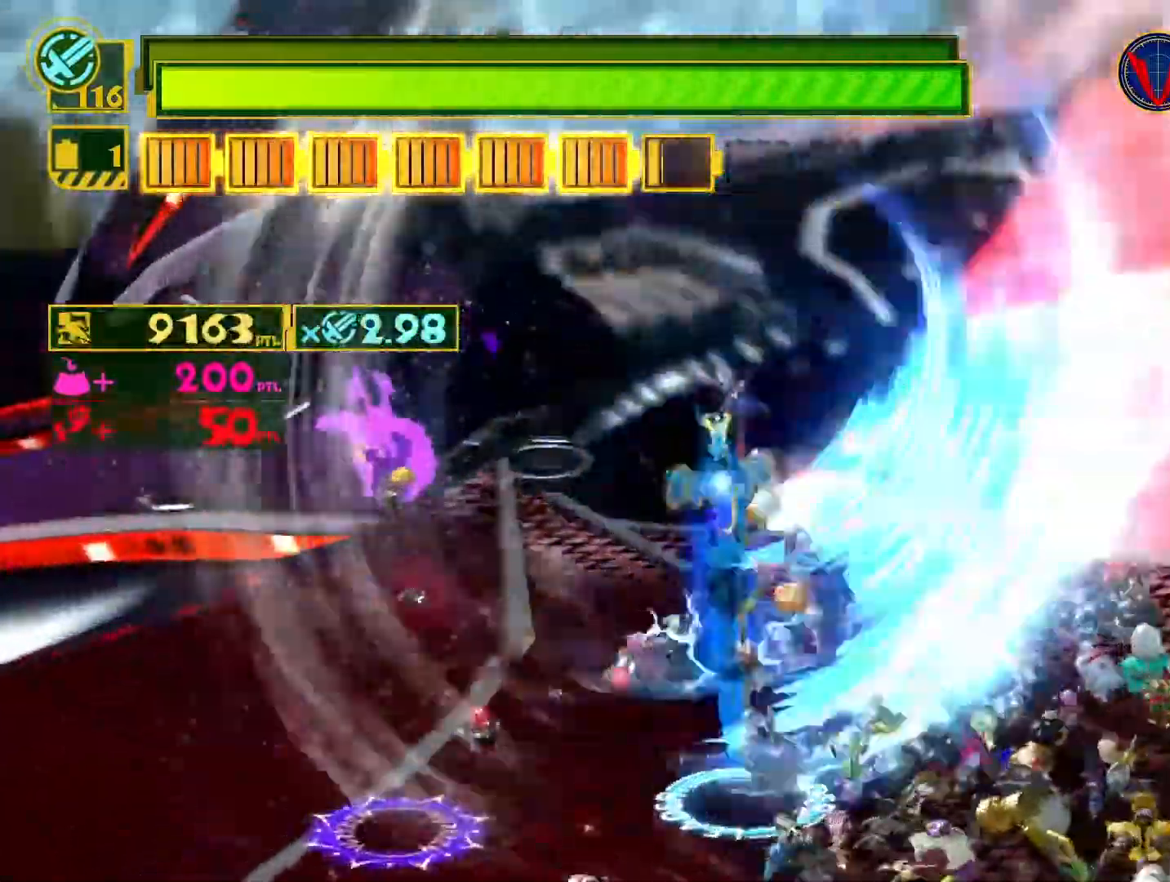
{"buttons": [], "left_stick": "left", "right_stick": "center", "events": [[50, "CIRCLE", "down"], [150, "CIRCLE", "up"], [217, "CIRCLE", "down"], [333, "CIRCLE", "up"], [400, "CIRCLE", "down"], [500, "CIRCLE", "up"]]}
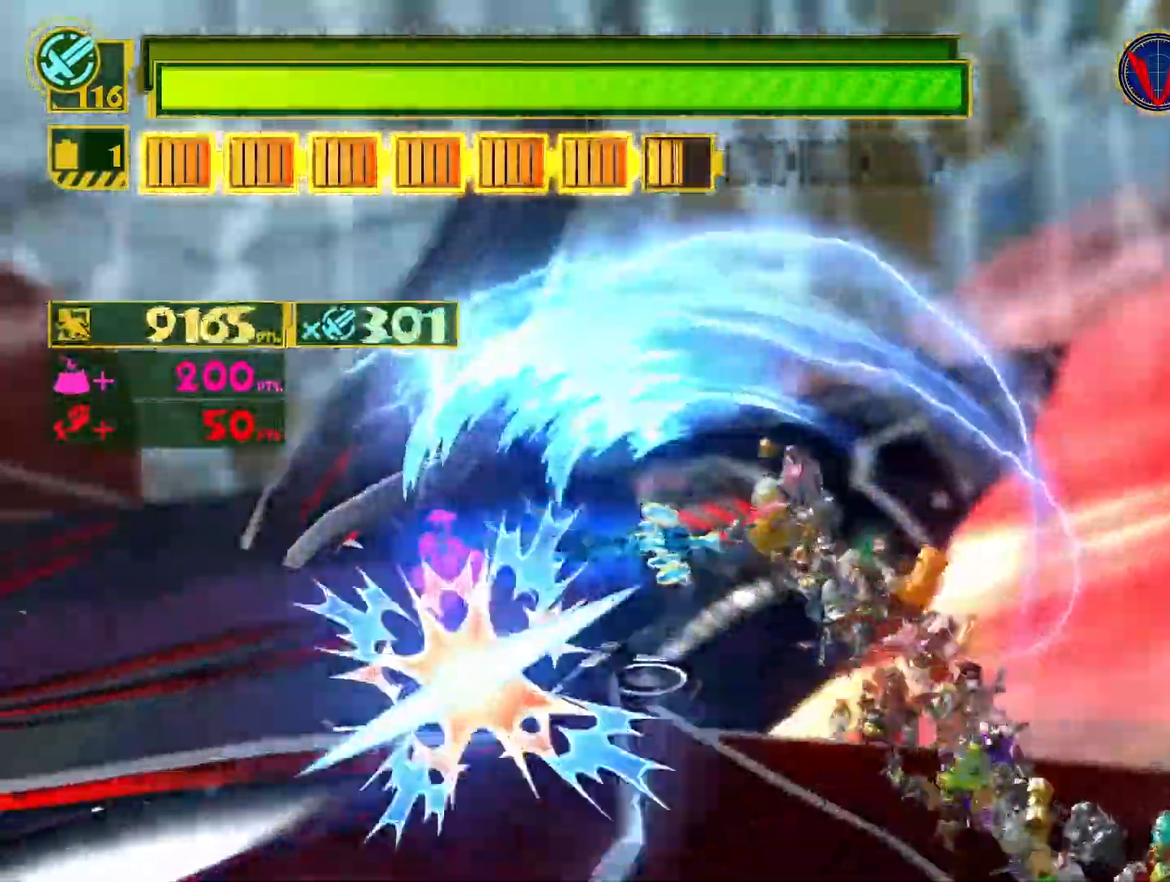
{"buttons": [], "left_stick": "up", "right_stick": "center", "events": [[67, "CIRCLE", "down"], [167, "CIRCLE", "up"], [233, "CIRCLE", "down"], [333, "CIRCLE", "up"], [400, "CIRCLE", "down"], [467, "left_stick", "up"], [500, "CIRCLE", "up"]]}
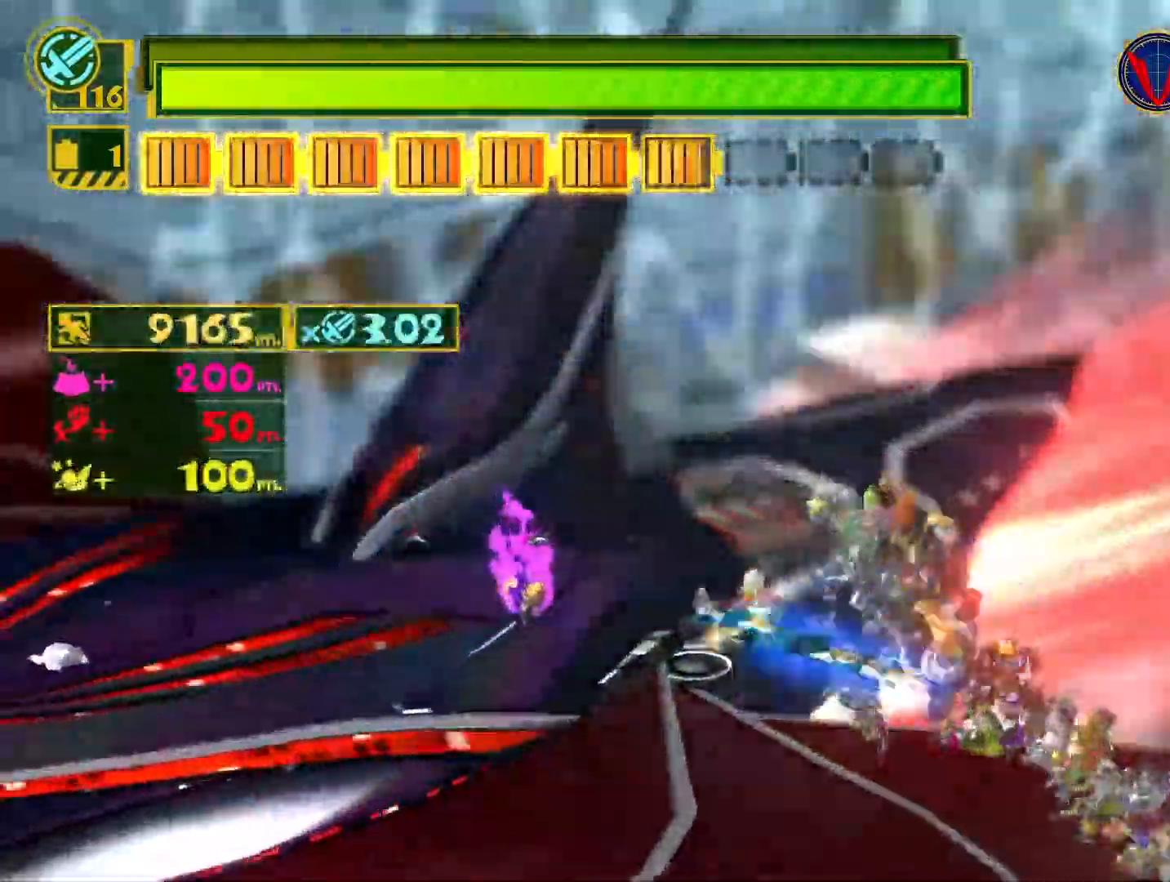
{"buttons": [], "left_stick": "left", "right_stick": "center", "events": [[67, "CIRCLE", "down"], [117, "left_stick", "down"], [150, "CIRCLE", "up"], [200, "left_stick", "left"], [217, "CIRCLE", "down"], [250, "left_stick", "up"], [317, "CIRCLE", "up"], [367, "left_stick", "right"], [383, "CIRCLE", "down"], [417, "left_stick", "down"], [467, "CIRCLE", "up"], [483, "left_stick", "left"]]}
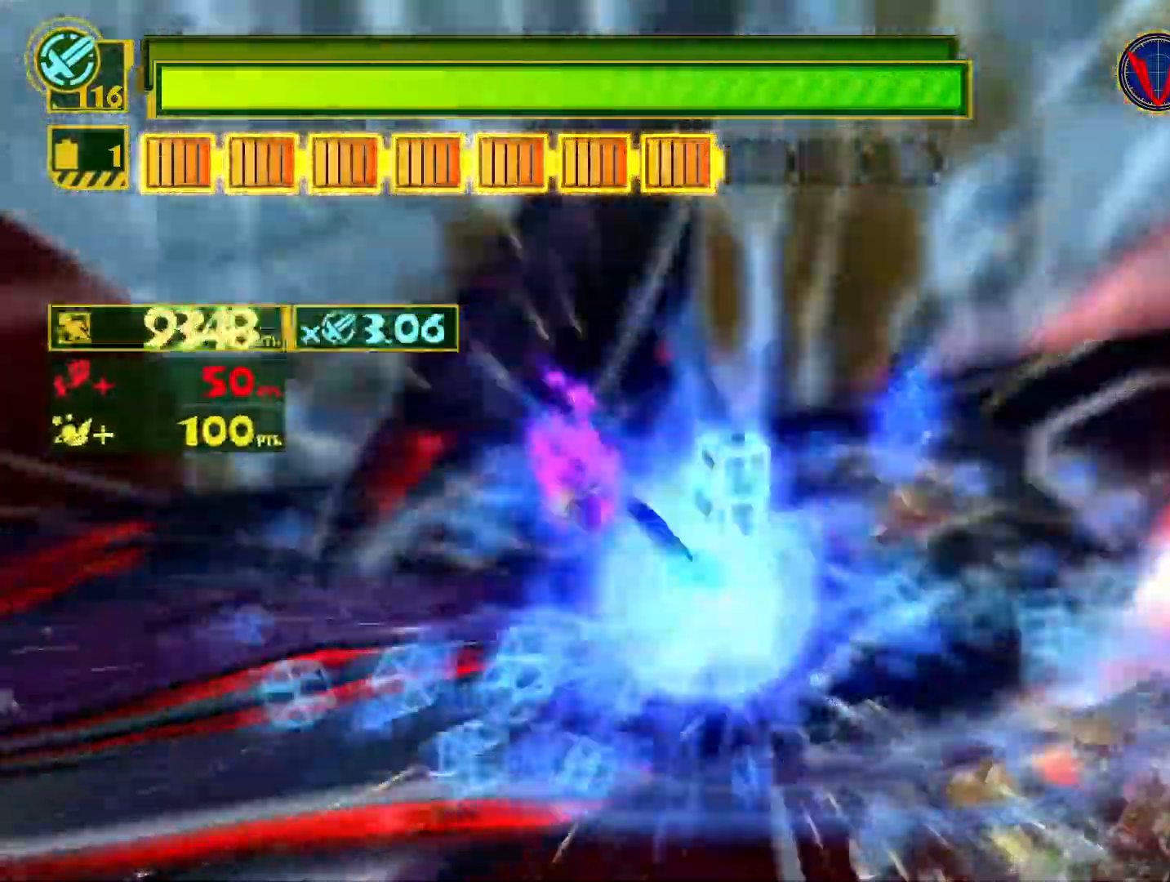
{"buttons": ["SQUARE", "R2"], "left_stick": "left", "right_stick": "center", "events": [[33, "CIRCLE", "down"], [67, "left_stick", "up"], [117, "CIRCLE", "up"], [267, "left_stick", "left"], [317, "SQUARE", "down"], [333, "R2", "down"]]}
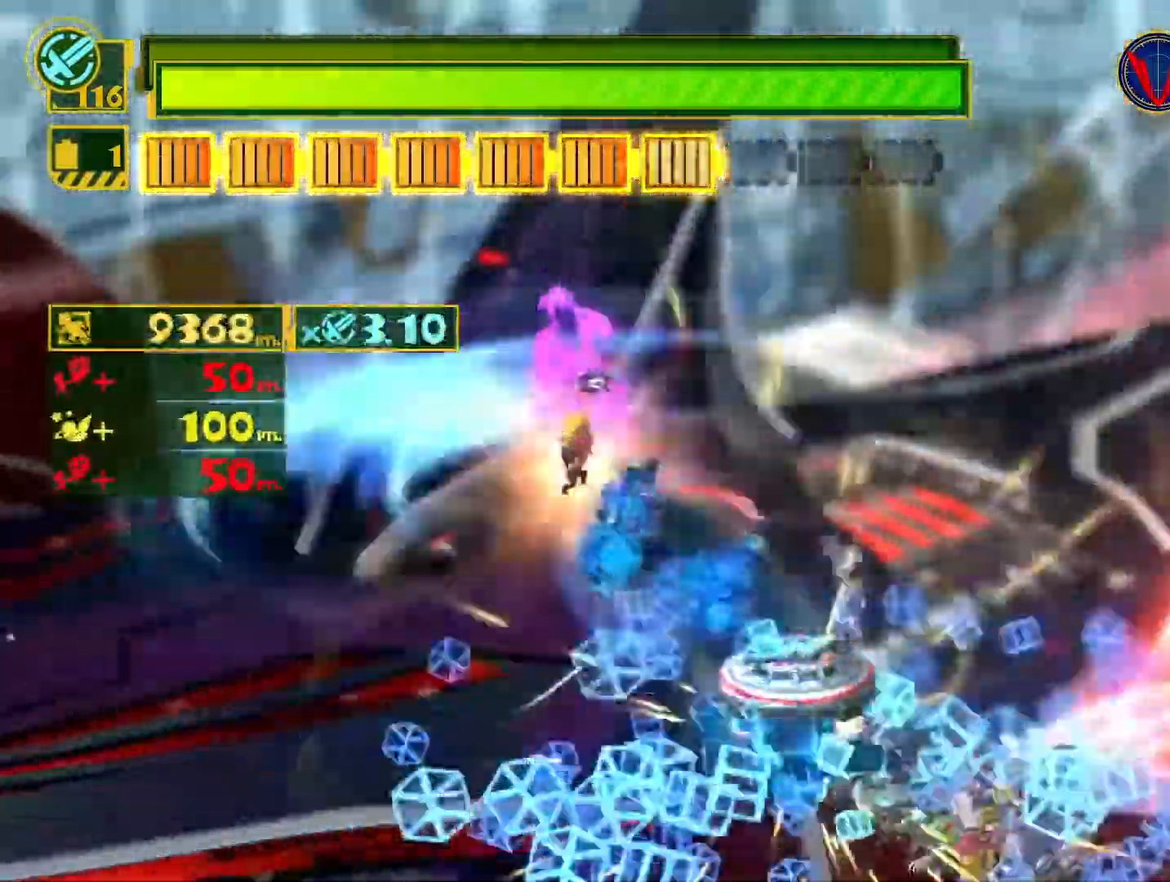
{"buttons": [], "left_stick": "left", "right_stick": "center", "events": [[133, "R2", "up"], [383, "SQUARE", "up"]]}
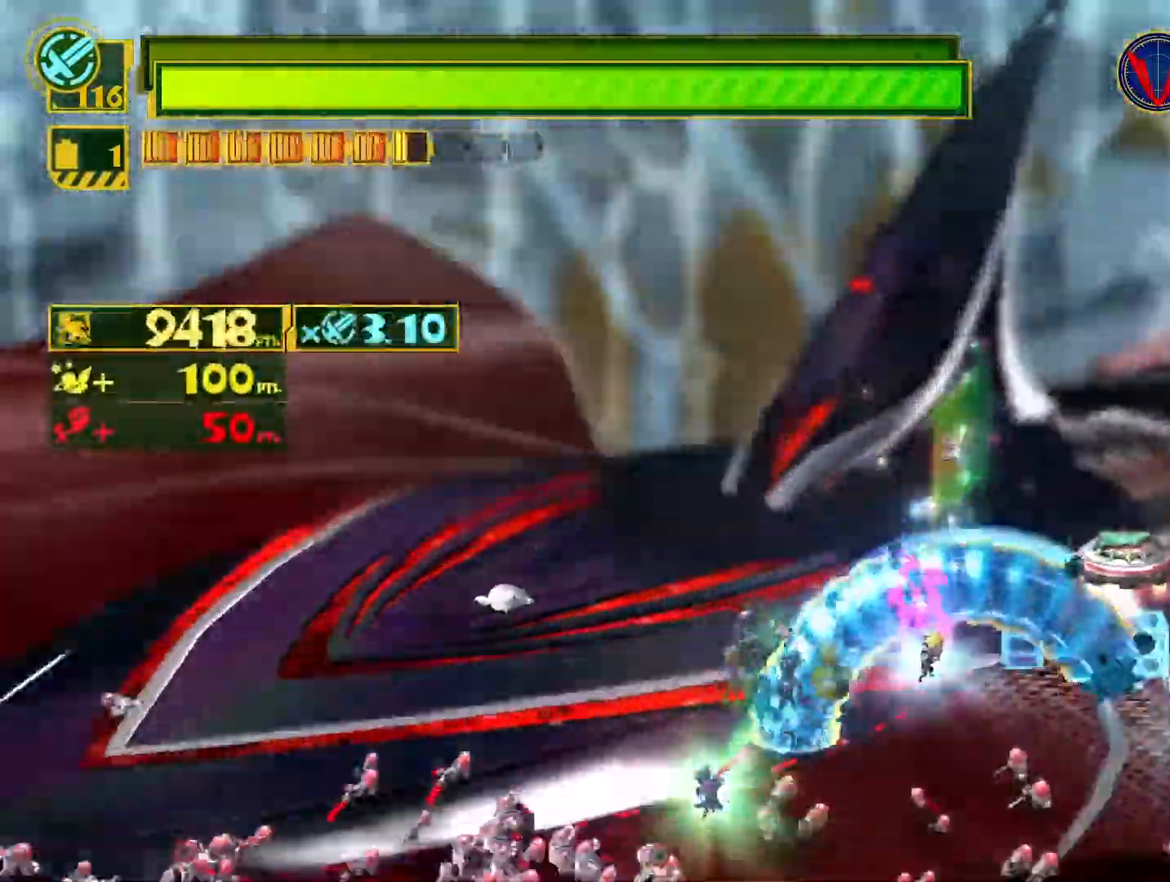
{"buttons": ["SQUARE", "R2"], "left_stick": "right", "right_stick": "center", "events": [[33, "SQUARE", "down"], [167, "SQUARE", "up"], [167, "left_stick", "right"], [217, "SQUARE", "down"], [283, "R2", "down"]]}
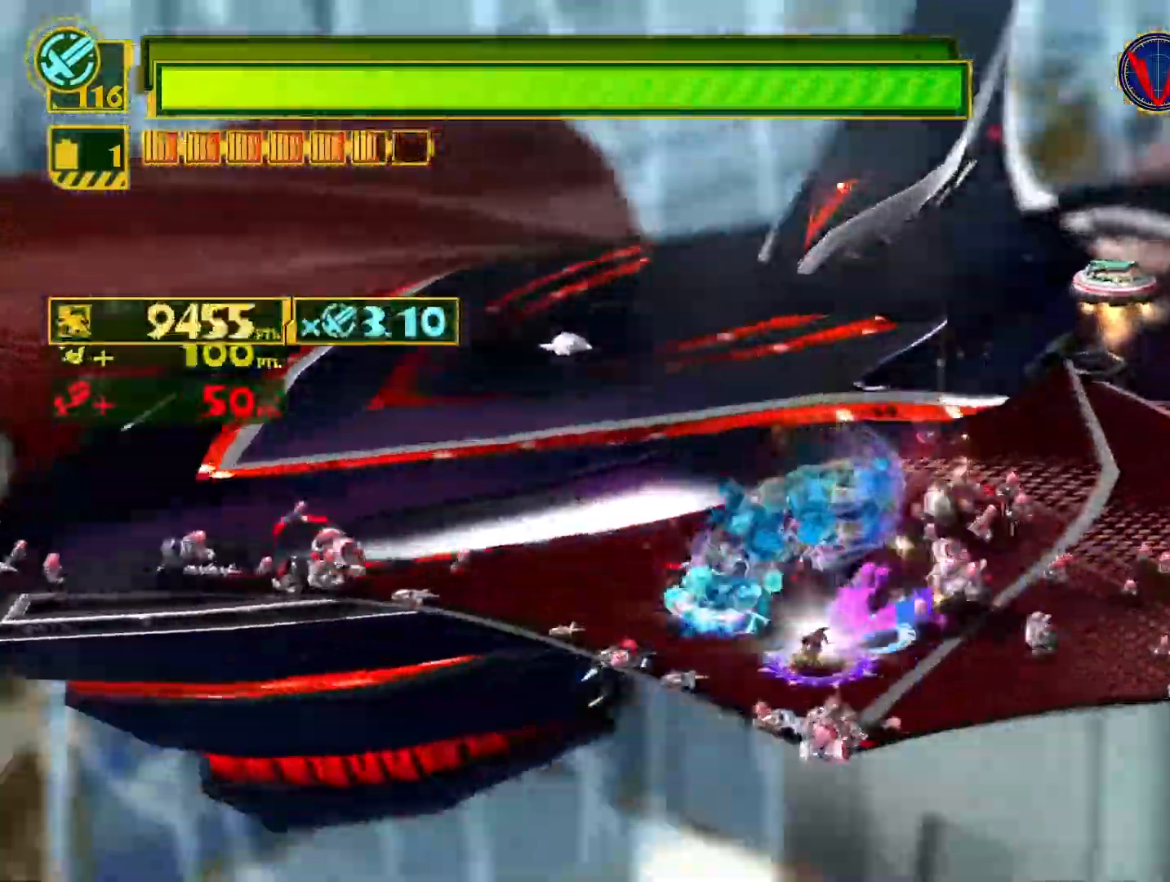
{"buttons": ["SQUARE", "R2"], "left_stick": "up-right", "right_stick": "center"}
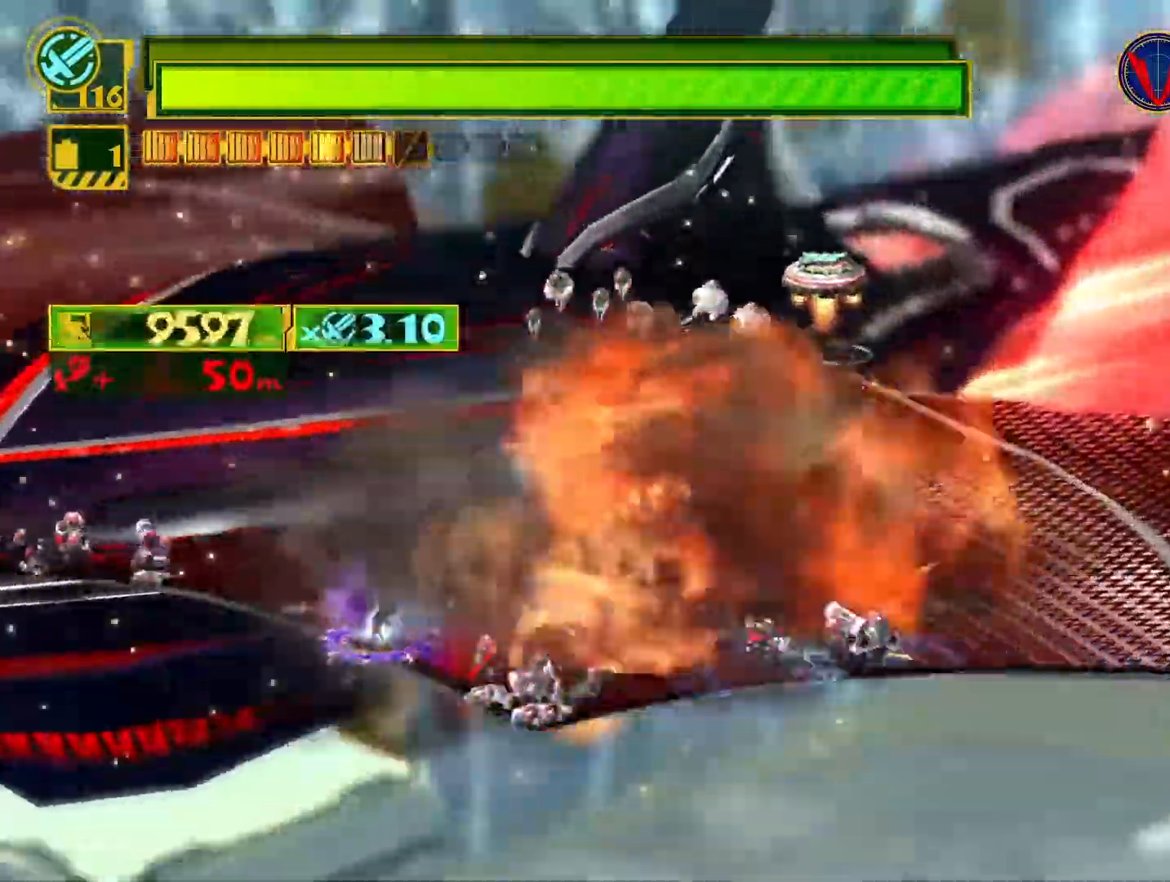
{"buttons": ["L1"], "left_stick": "right", "right_stick": "left"}
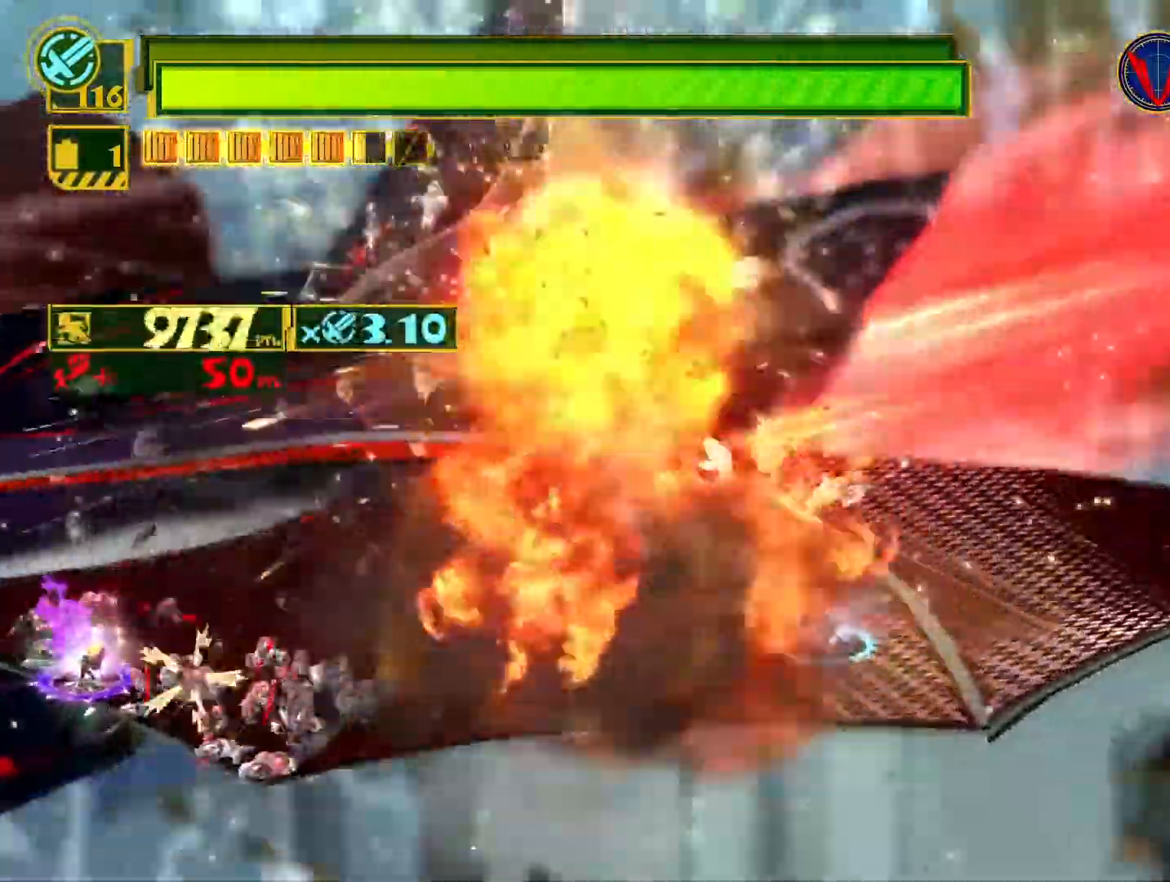
{"buttons": ["SQUARE"], "left_stick": "up-left", "right_stick": "center", "events": [[183, "left_stick", "center"], [250, "left_stick", "left"], [283, "L1", "up"], [350, "right_stick", "center"], [433, "left_stick", "up-left"], [450, "SQUARE", "down"]]}
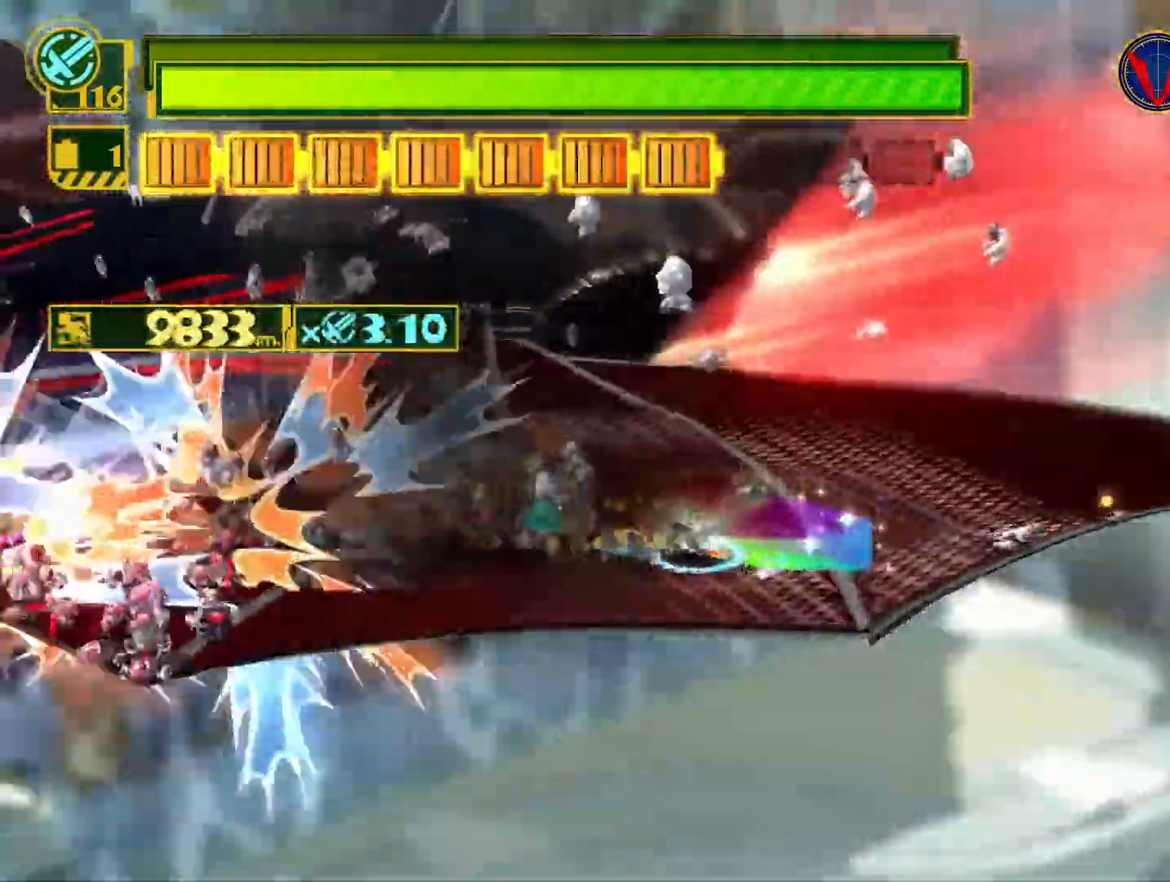
{"buttons": ["SQUARE"], "left_stick": "up-left", "right_stick": "center", "events": [[233, "R2", "down"], [467, "R2", "up"]]}
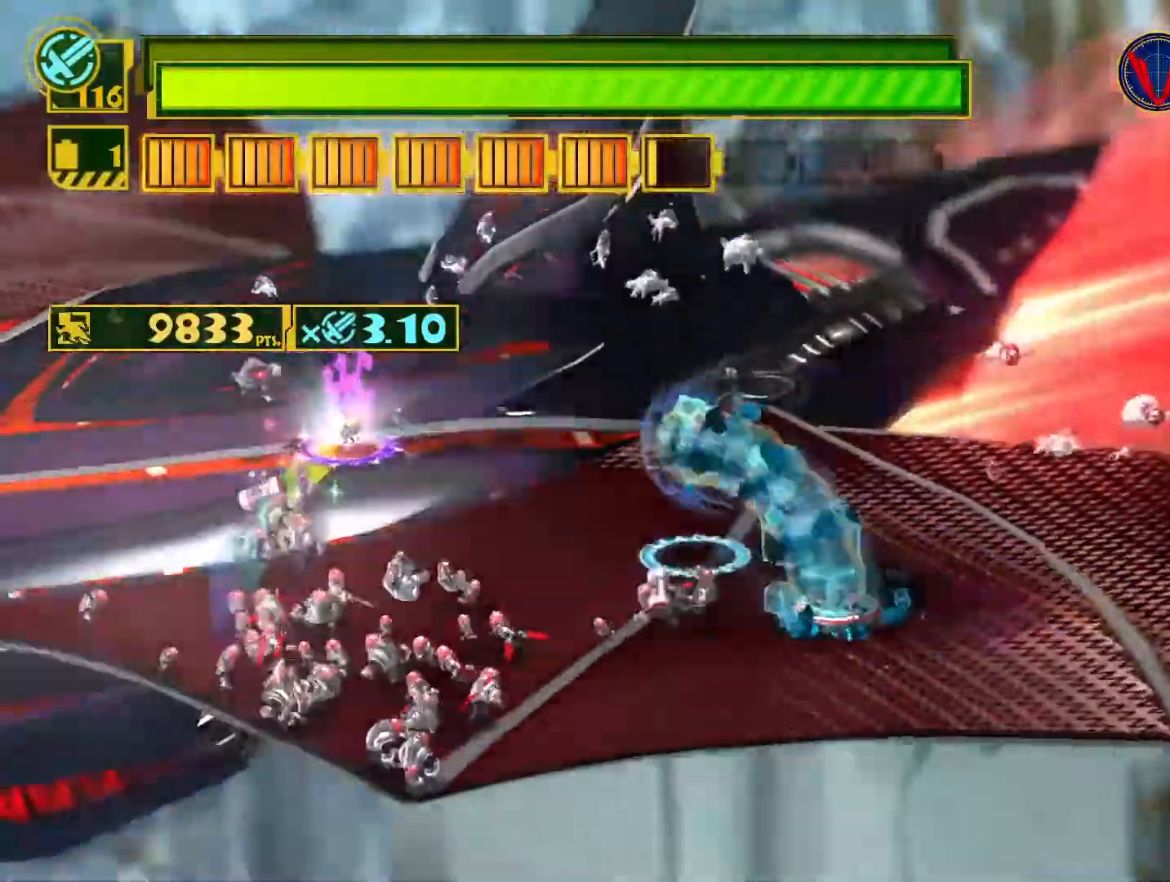
{"buttons": ["L1"], "left_stick": "down-right", "right_stick": "up-right", "events": [[150, "SQUARE", "up"], [200, "left_stick", "up-right"], [350, "left_stick", "right"], [350, "right_stick", "left"], [383, "L1", "down"], [417, "right_stick", "up"], [467, "left_stick", "down-right"], [467, "right_stick", "up-right"]]}
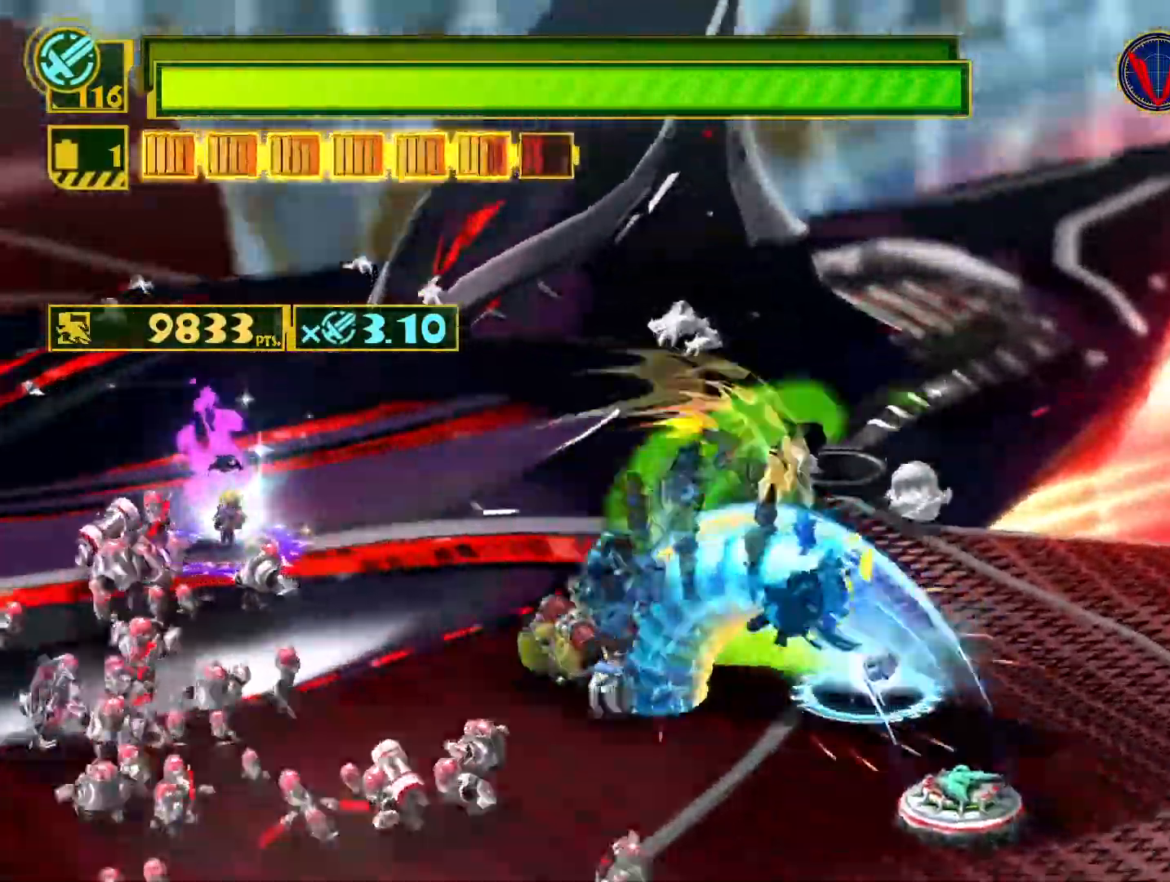
{"buttons": ["CIRCLE"], "left_stick": "down-left", "right_stick": "center", "events": [[33, "right_stick", "right"], [117, "left_stick", "down-left"], [133, "L1", "up"], [133, "right_stick", "down"], [200, "left_stick", "up-left"], [200, "right_stick", "center"], [283, "left_stick", "up"], [450, "left_stick", "down-left"], [500, "CIRCLE", "down"]]}
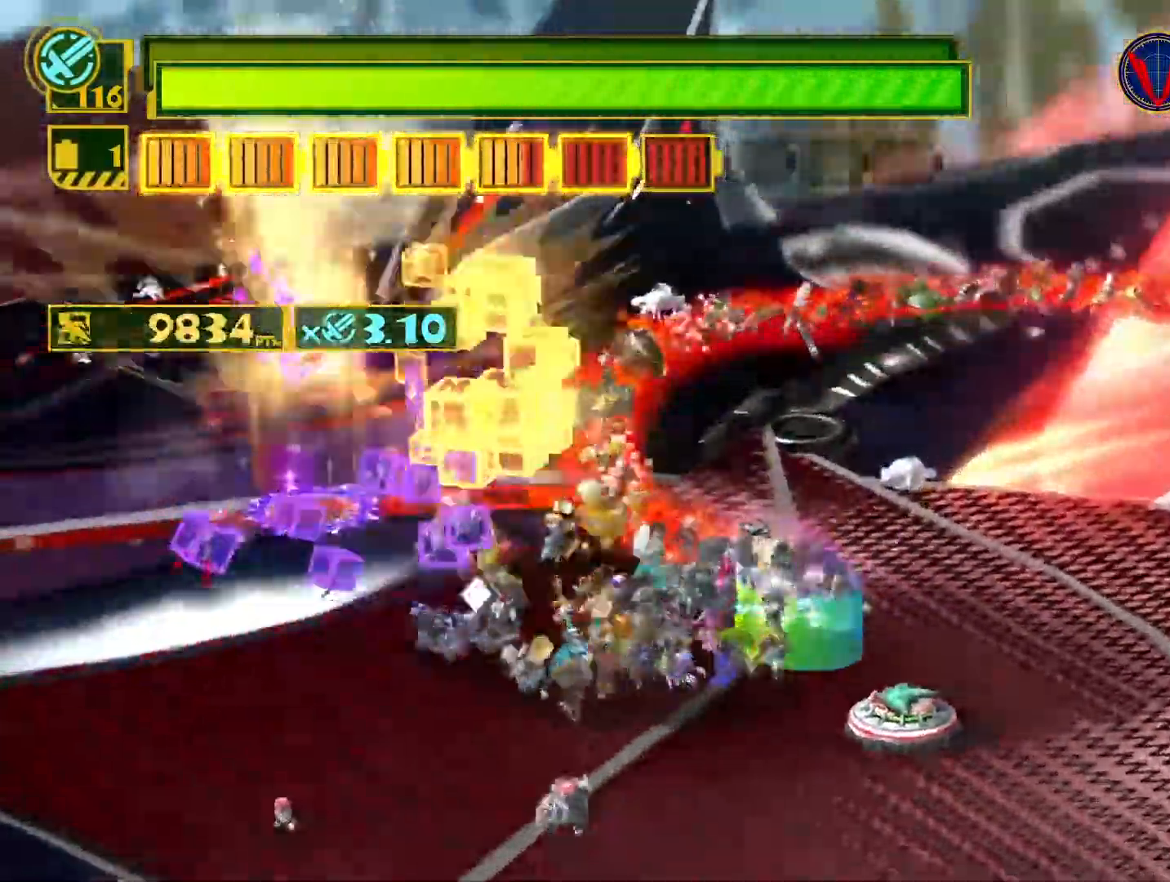
{"buttons": ["SQUARE"], "left_stick": "down-left", "right_stick": "center", "events": [[33, "left_stick", "up-left"], [100, "CIRCLE", "up"], [100, "left_stick", "up-right"], [183, "left_stick", "down-right"], [267, "left_stick", "down-left"], [317, "left_stick", "center"], [383, "left_stick", "down-left"], [450, "SQUARE", "down"]]}
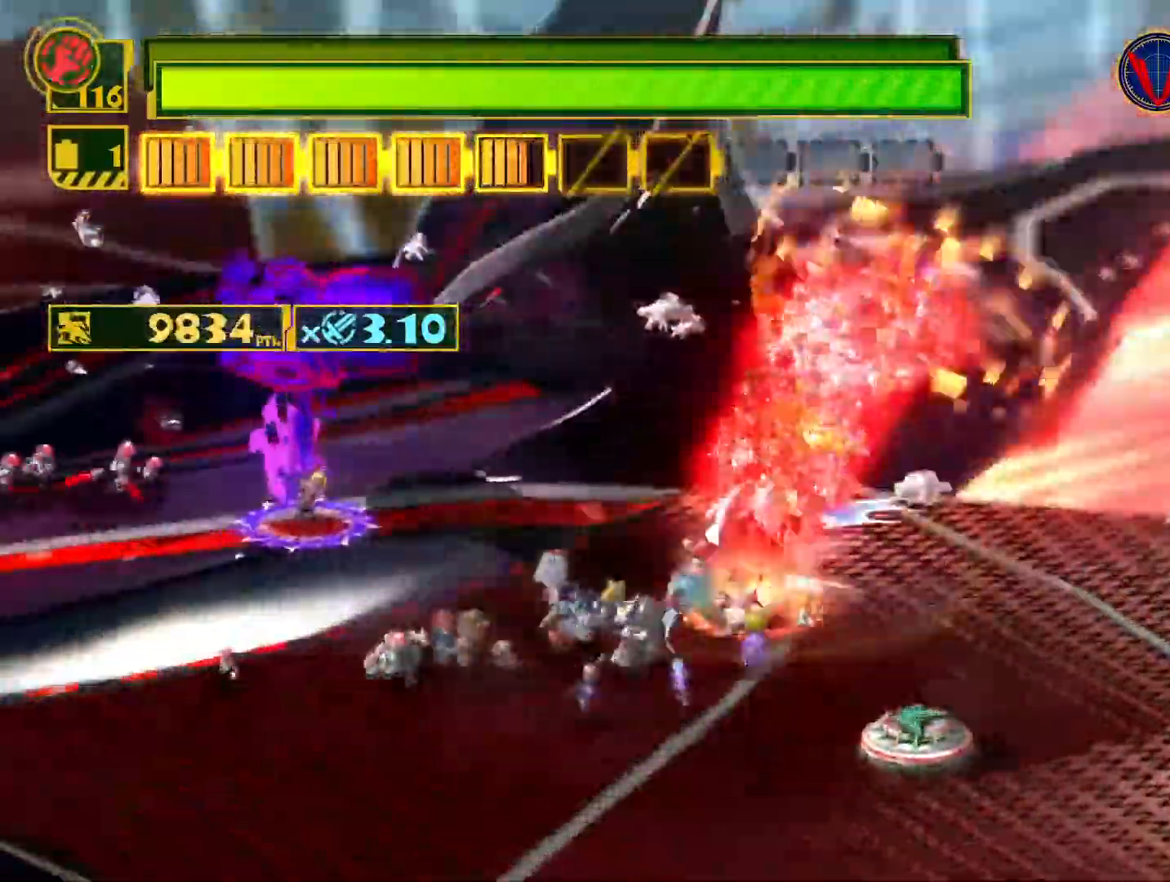
{"buttons": ["SQUARE"], "left_stick": "down-left", "right_stick": "center", "events": [[50, "R2", "down"], [50, "left_stick", "down"], [317, "R2", "up"], [500, "left_stick", "down-left"]]}
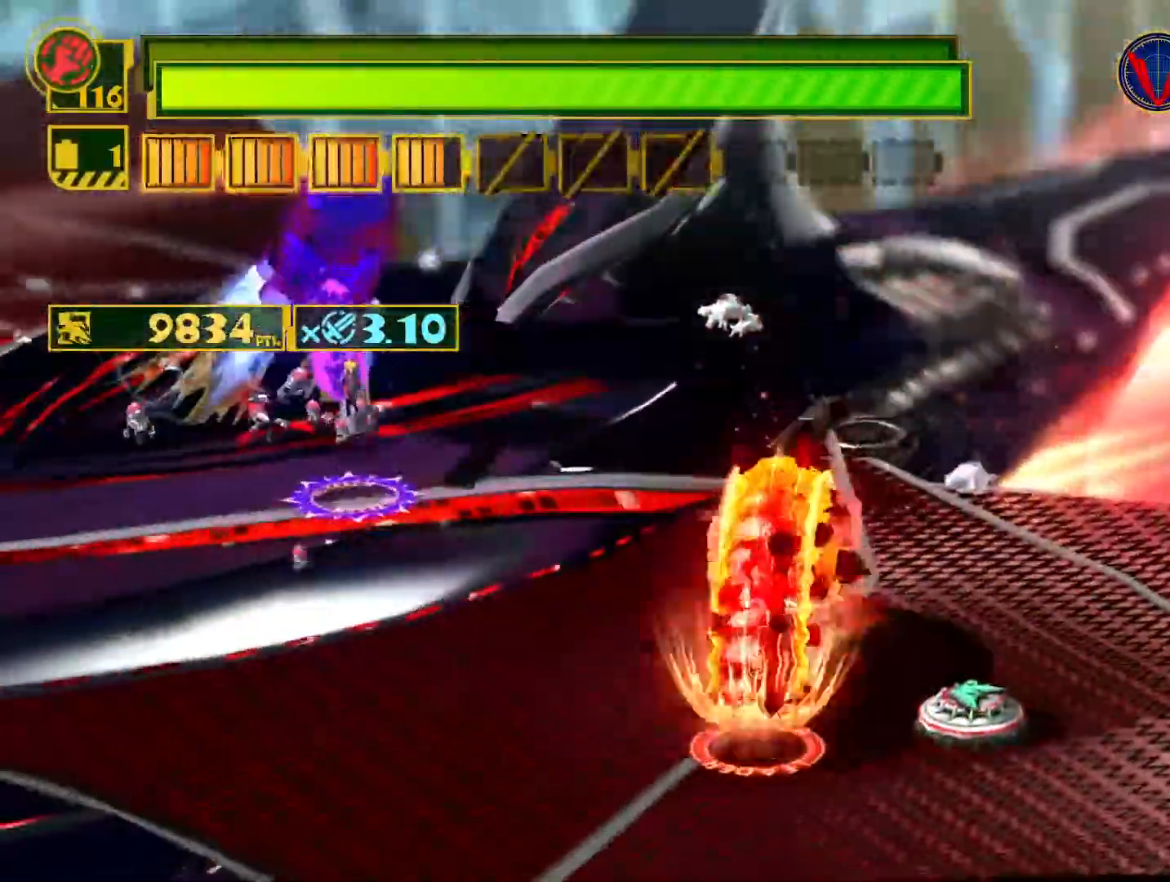
{"buttons": ["SQUARE"], "left_stick": "down-left", "right_stick": "center", "events": []}
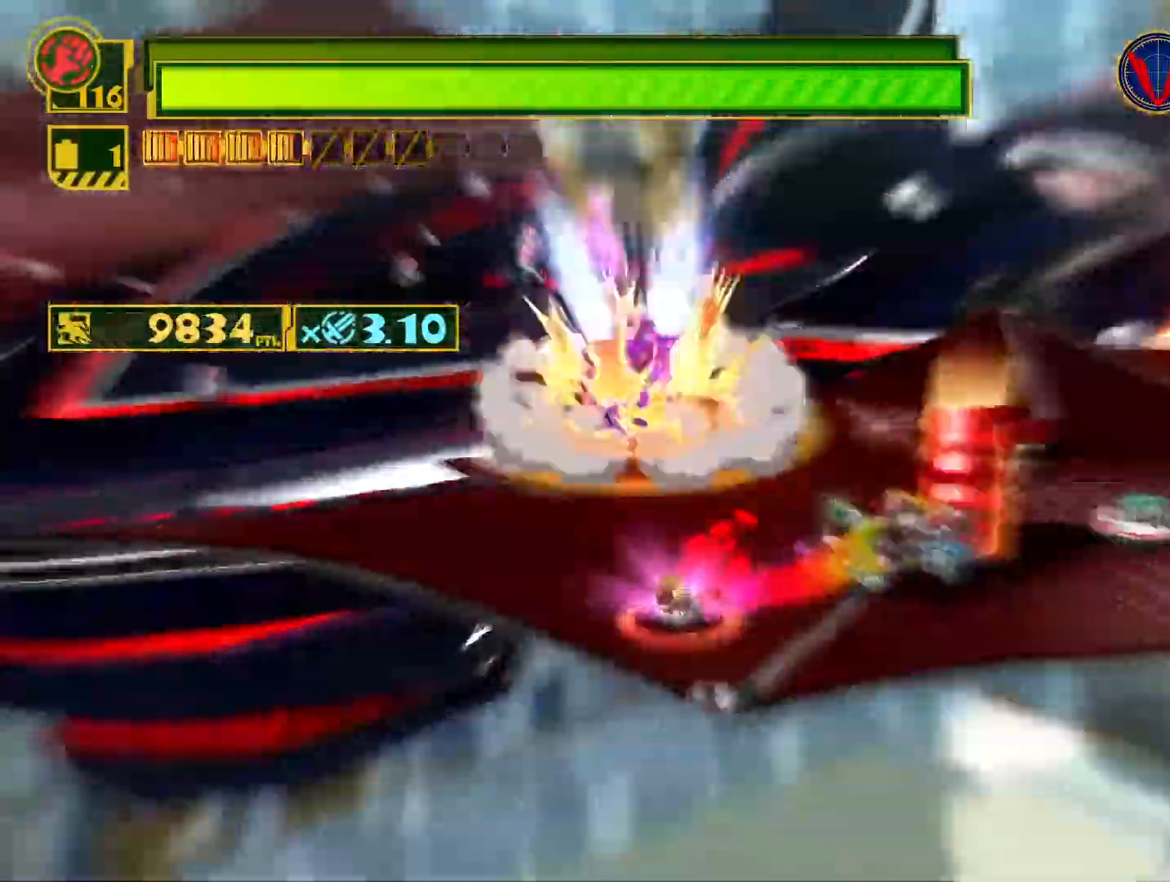
{"buttons": ["SQUARE"], "left_stick": "up", "right_stick": "center", "events": [[267, "left_stick", "up-left"], [400, "left_stick", "up"]]}
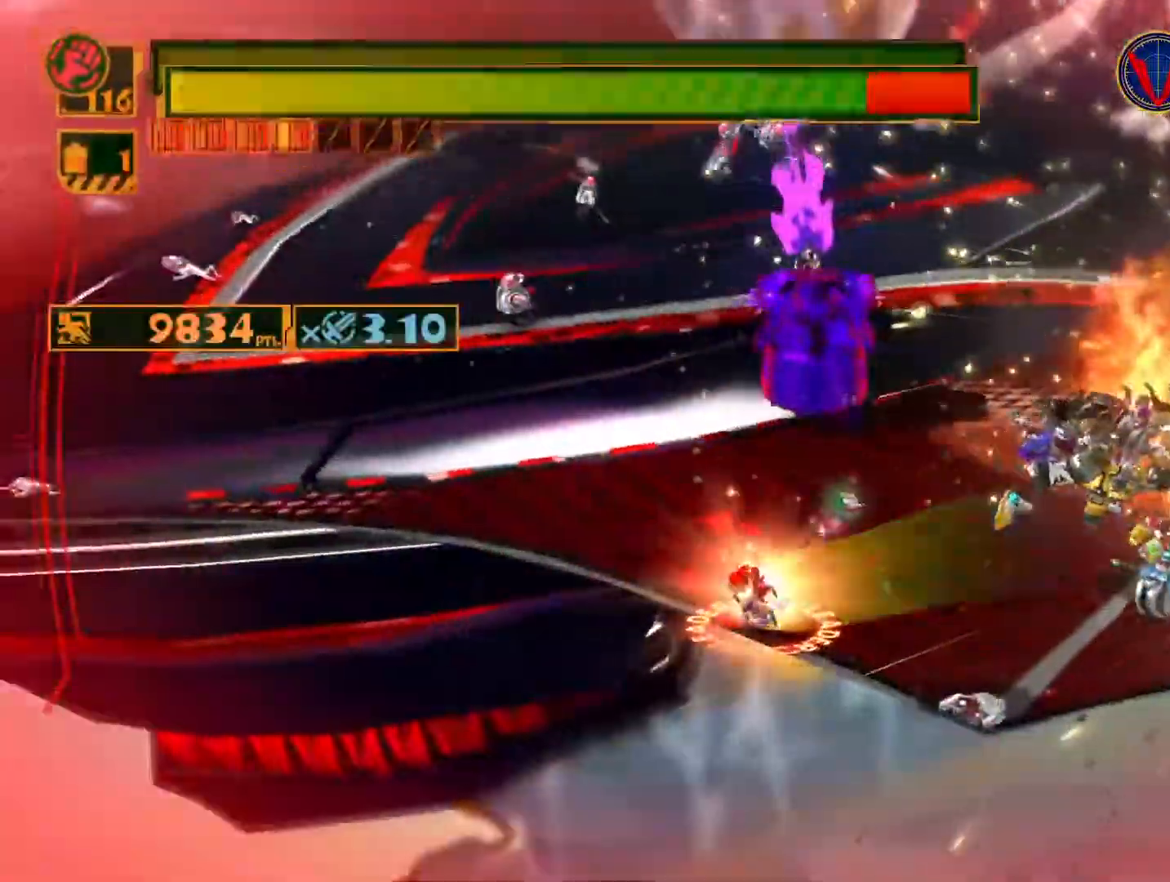
{"buttons": [], "left_stick": "center", "right_stick": "center", "events": [[133, "SQUARE", "up"], [167, "left_stick", "center"]]}
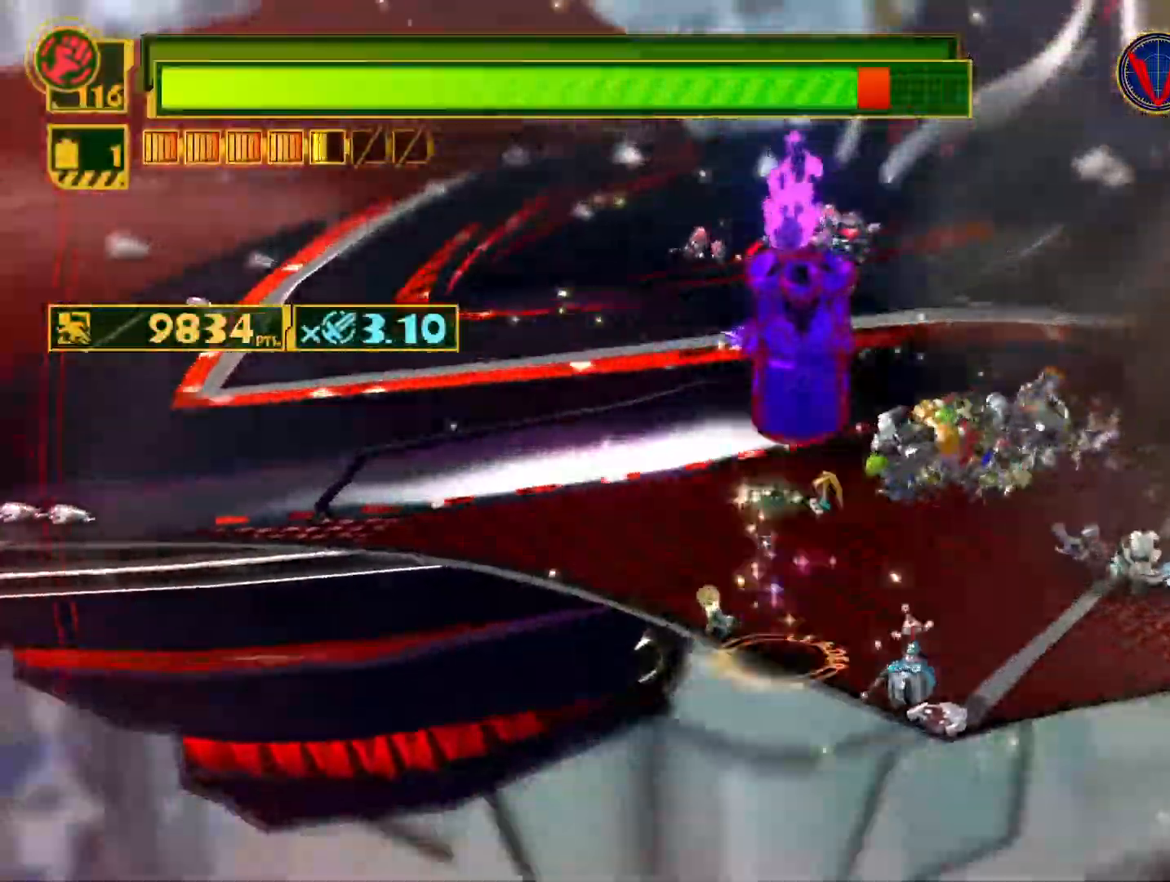
{"buttons": [], "left_stick": "center", "right_stick": "center", "events": []}